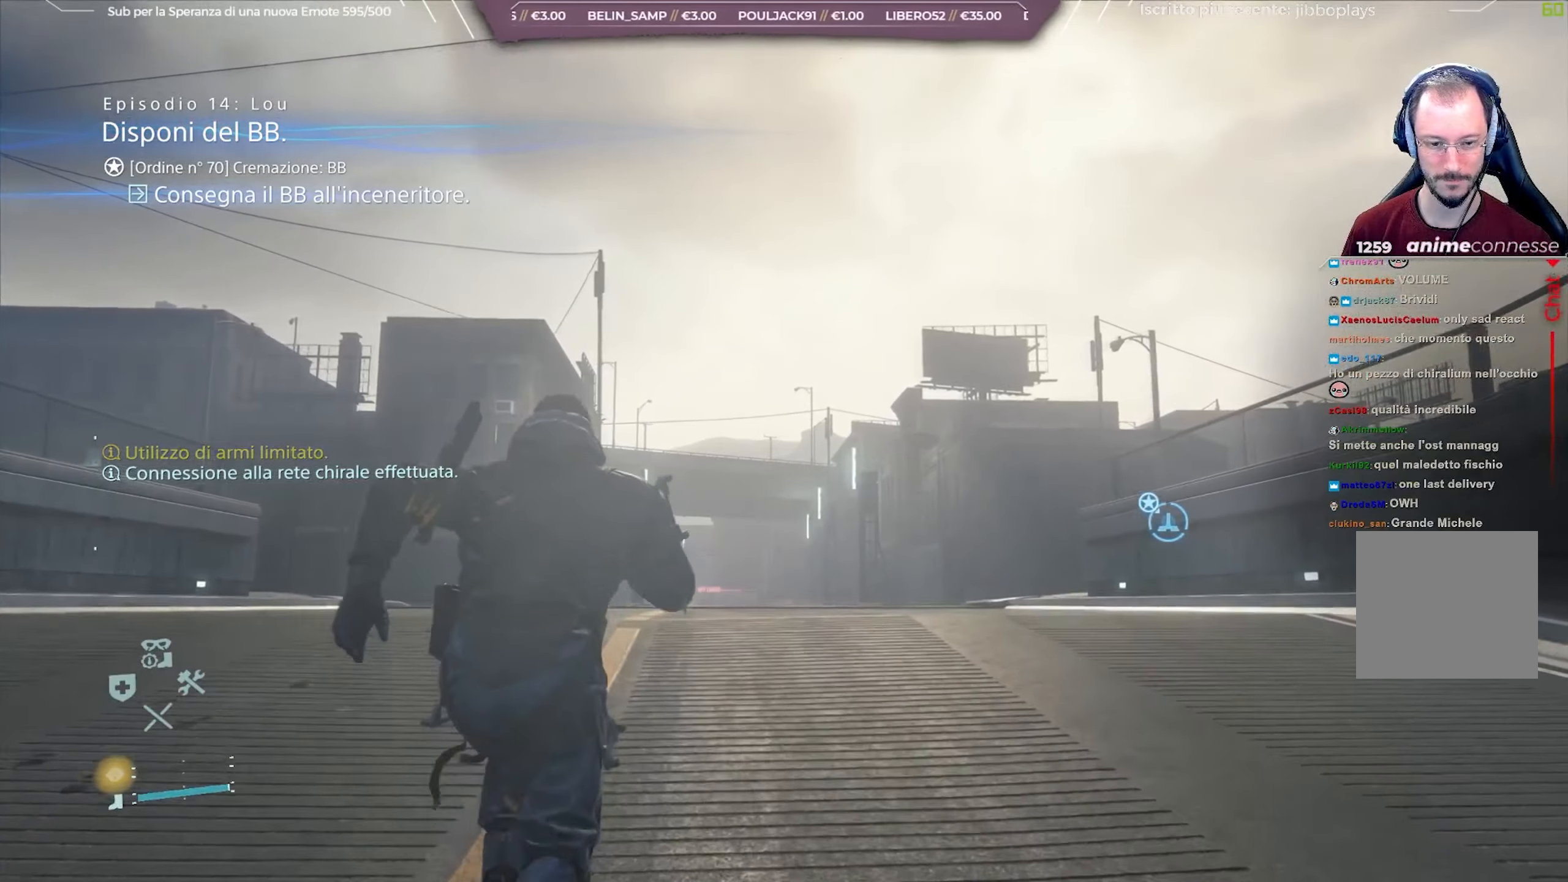
Gameplay with a controller (Xbox layout); each line is a JSON object with the inputs held at the frame after it. "events" lists button and stick changes between this image and that frame as [ms after this image, input, new state], when the widget could be followed in between. Not read: START.
{"buttons": [], "left_stick": "up", "right_stick": "center", "events": []}
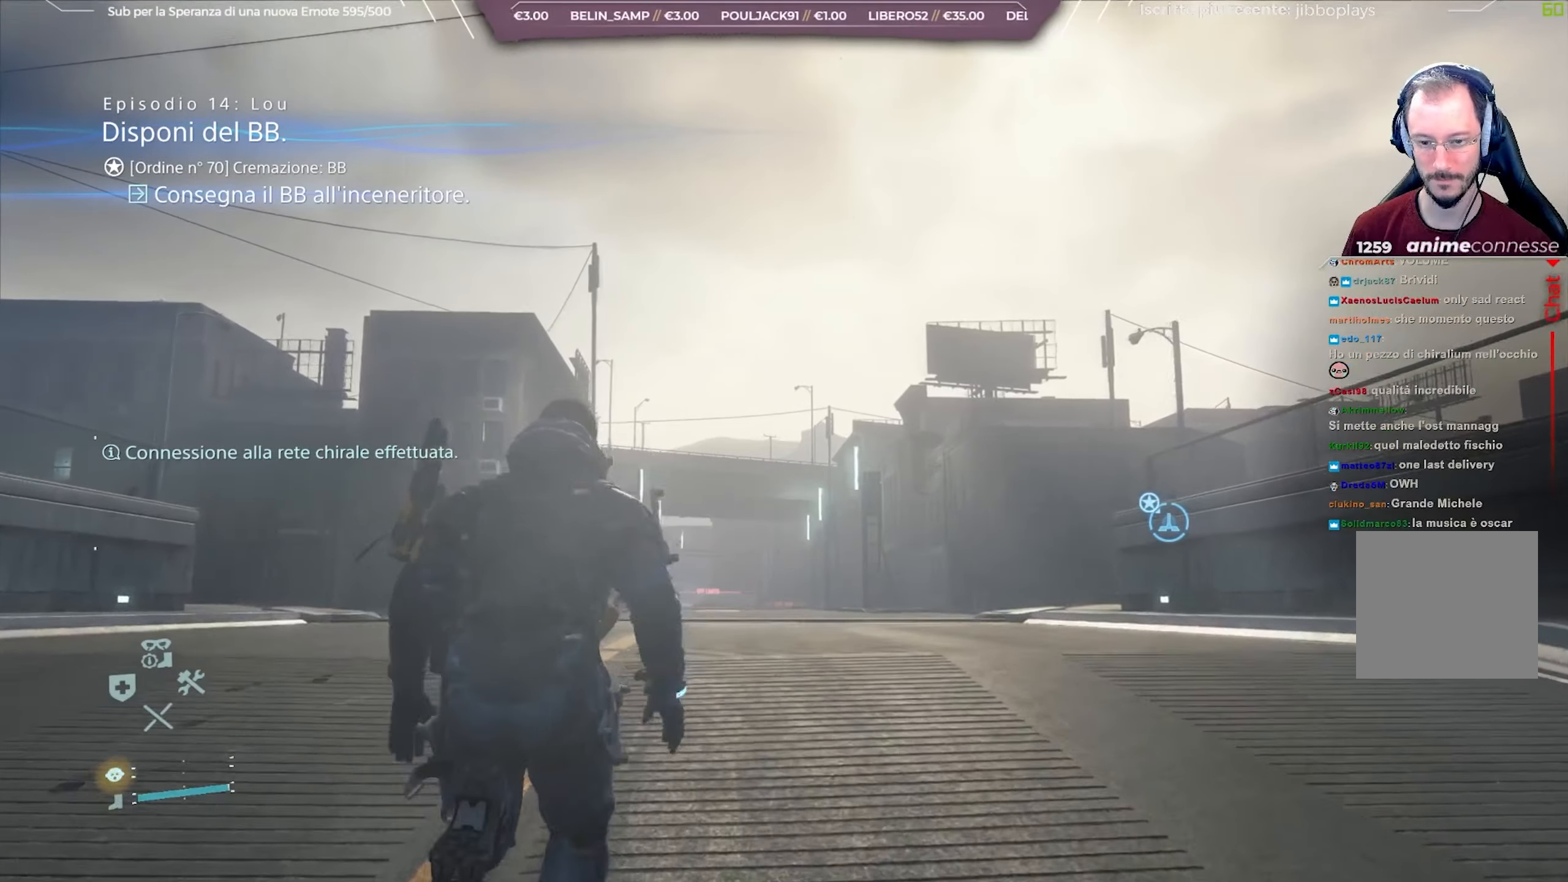
{"buttons": [], "left_stick": "up", "right_stick": "center", "events": []}
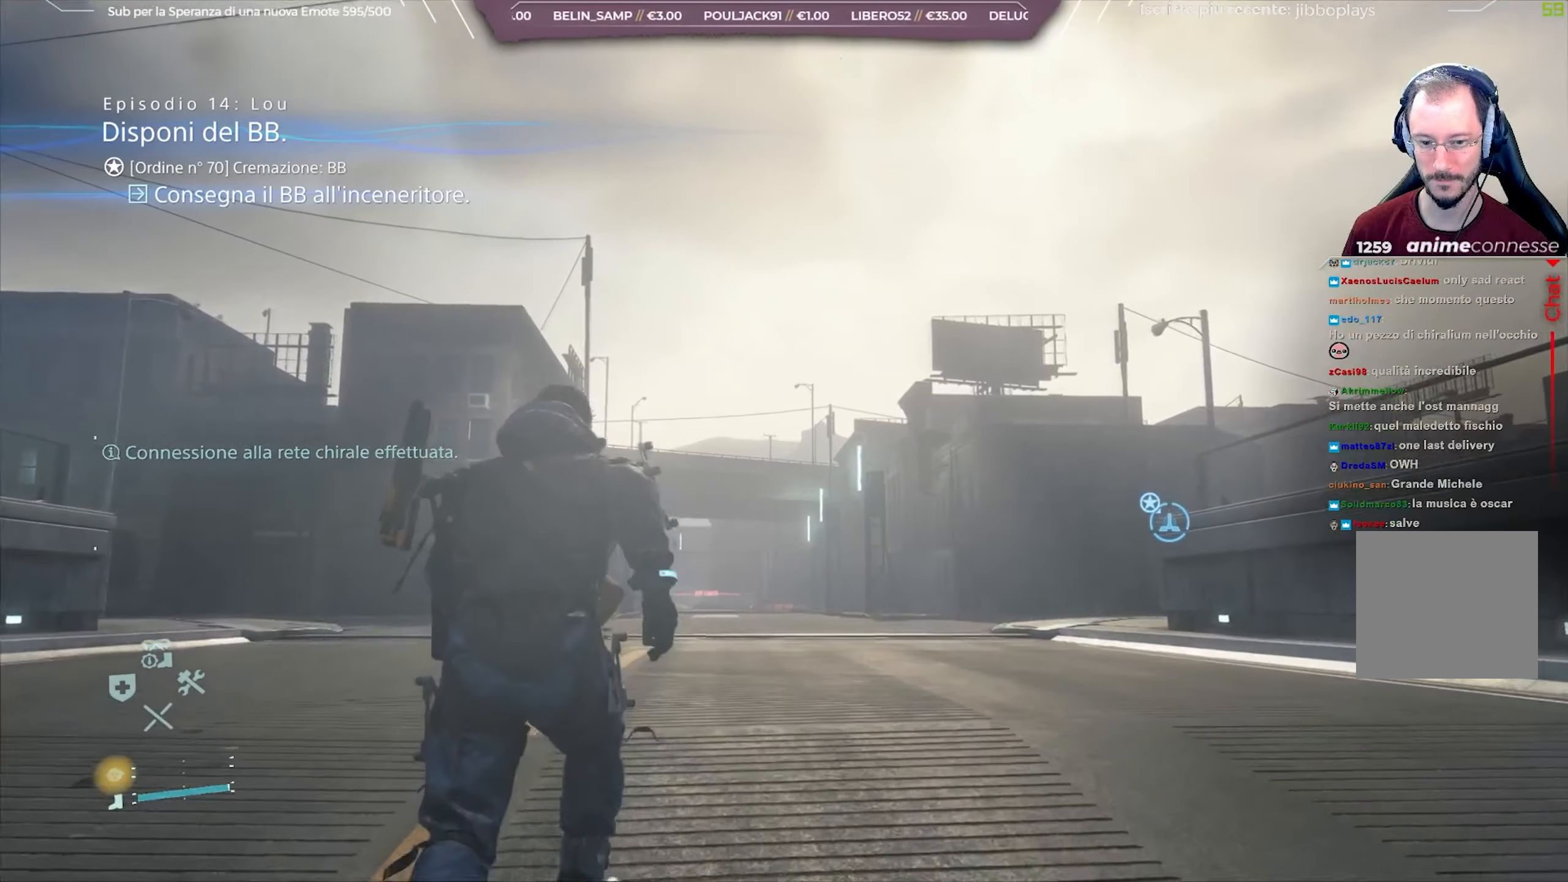
{"buttons": [], "left_stick": "up", "right_stick": "center", "events": []}
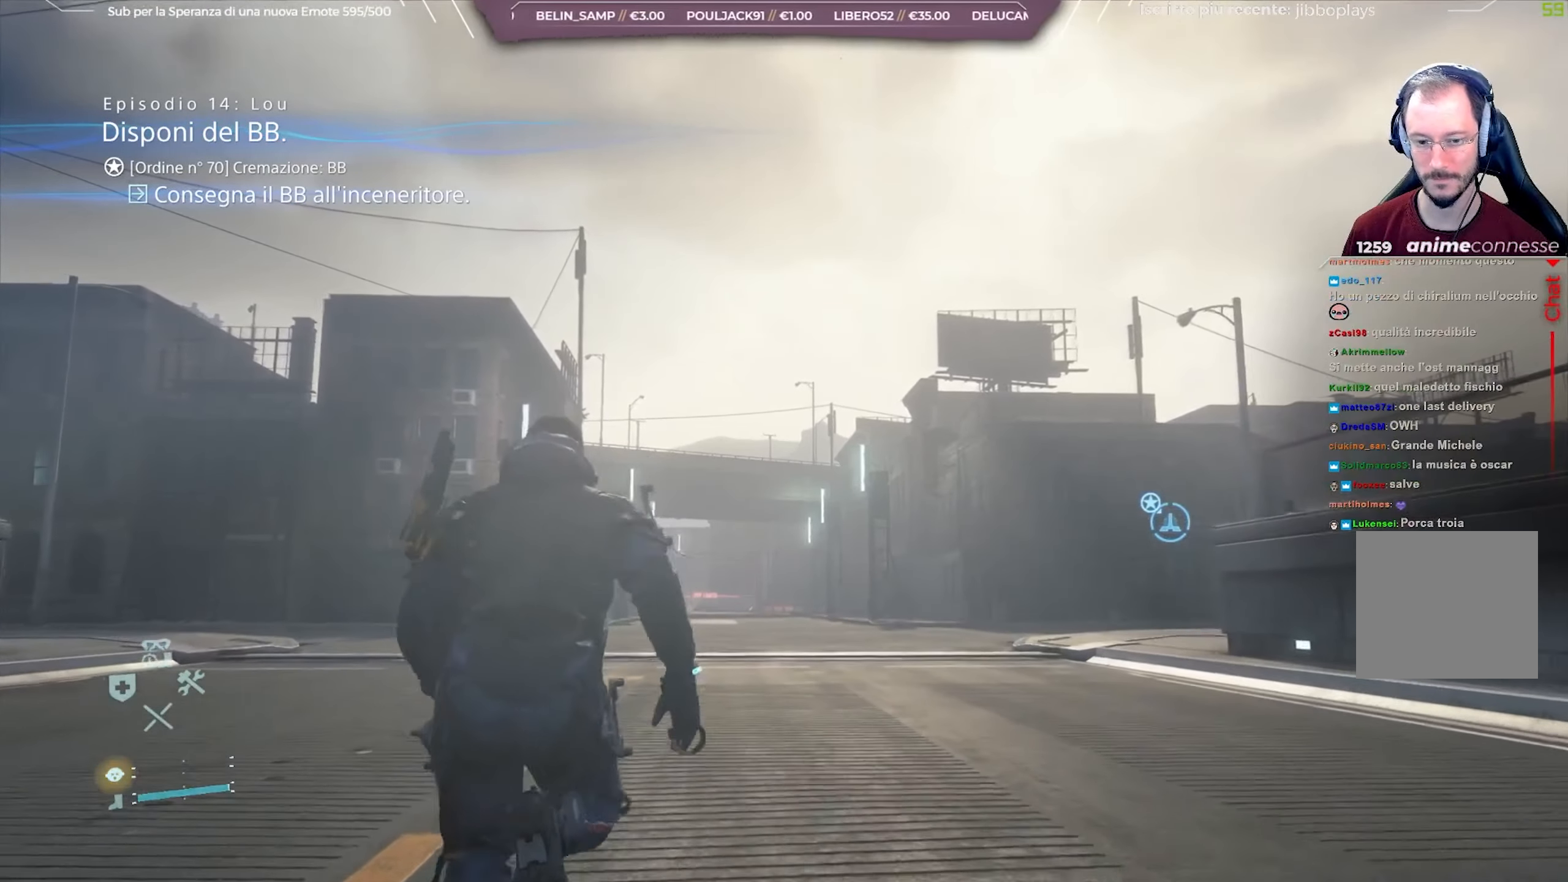
{"buttons": [], "left_stick": "up", "right_stick": "left", "events": [[450, "right_stick", "left"]]}
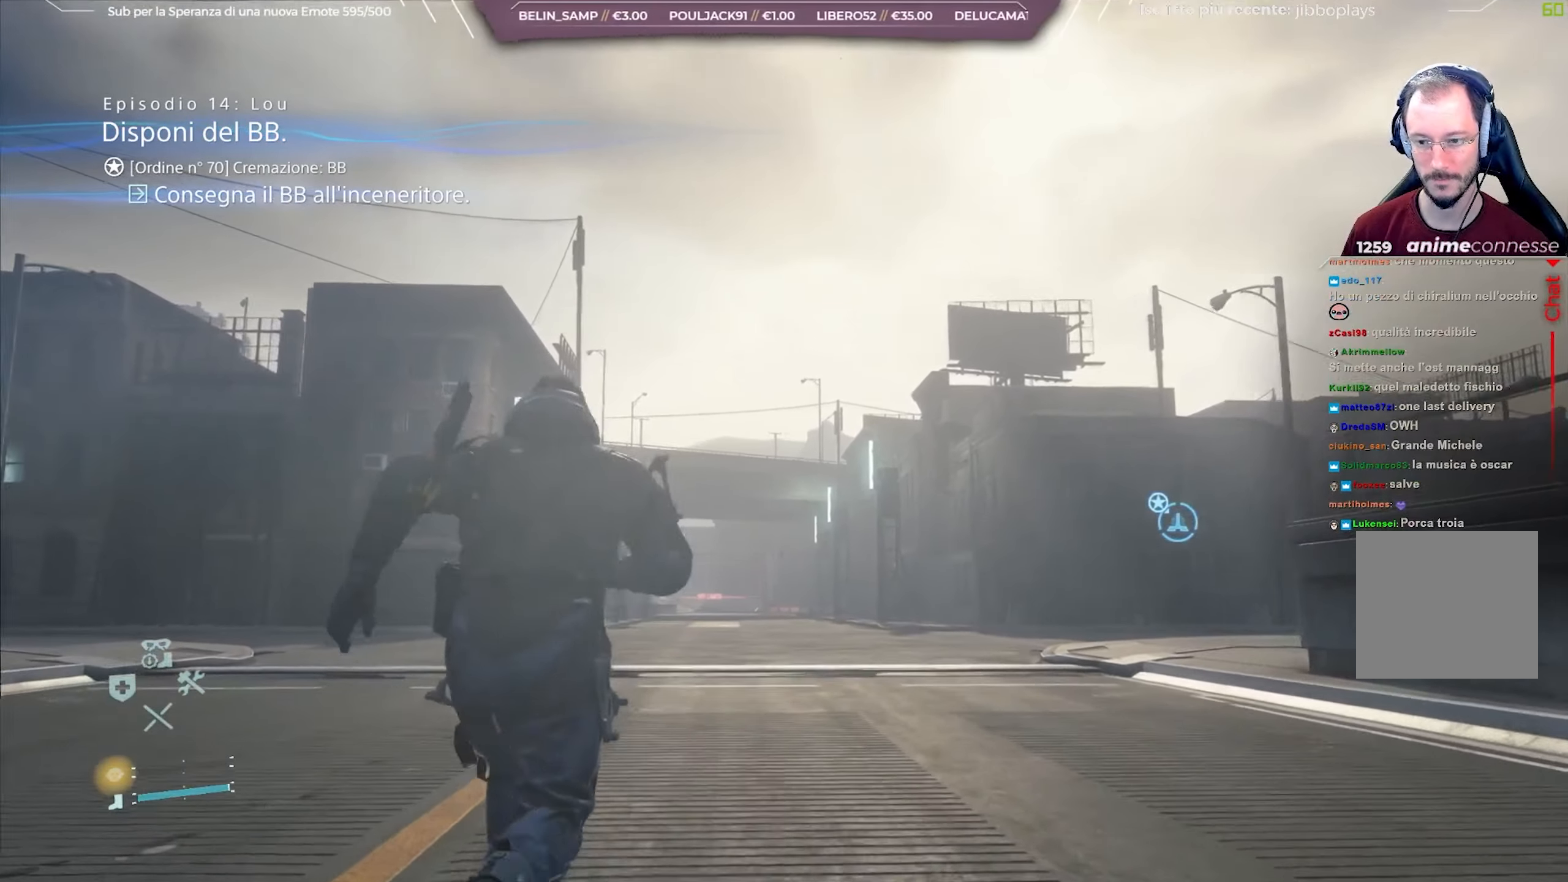
{"buttons": [], "left_stick": "up", "right_stick": "down-left", "events": [[183, "right_stick", "center"], [417, "right_stick", "down-left"]]}
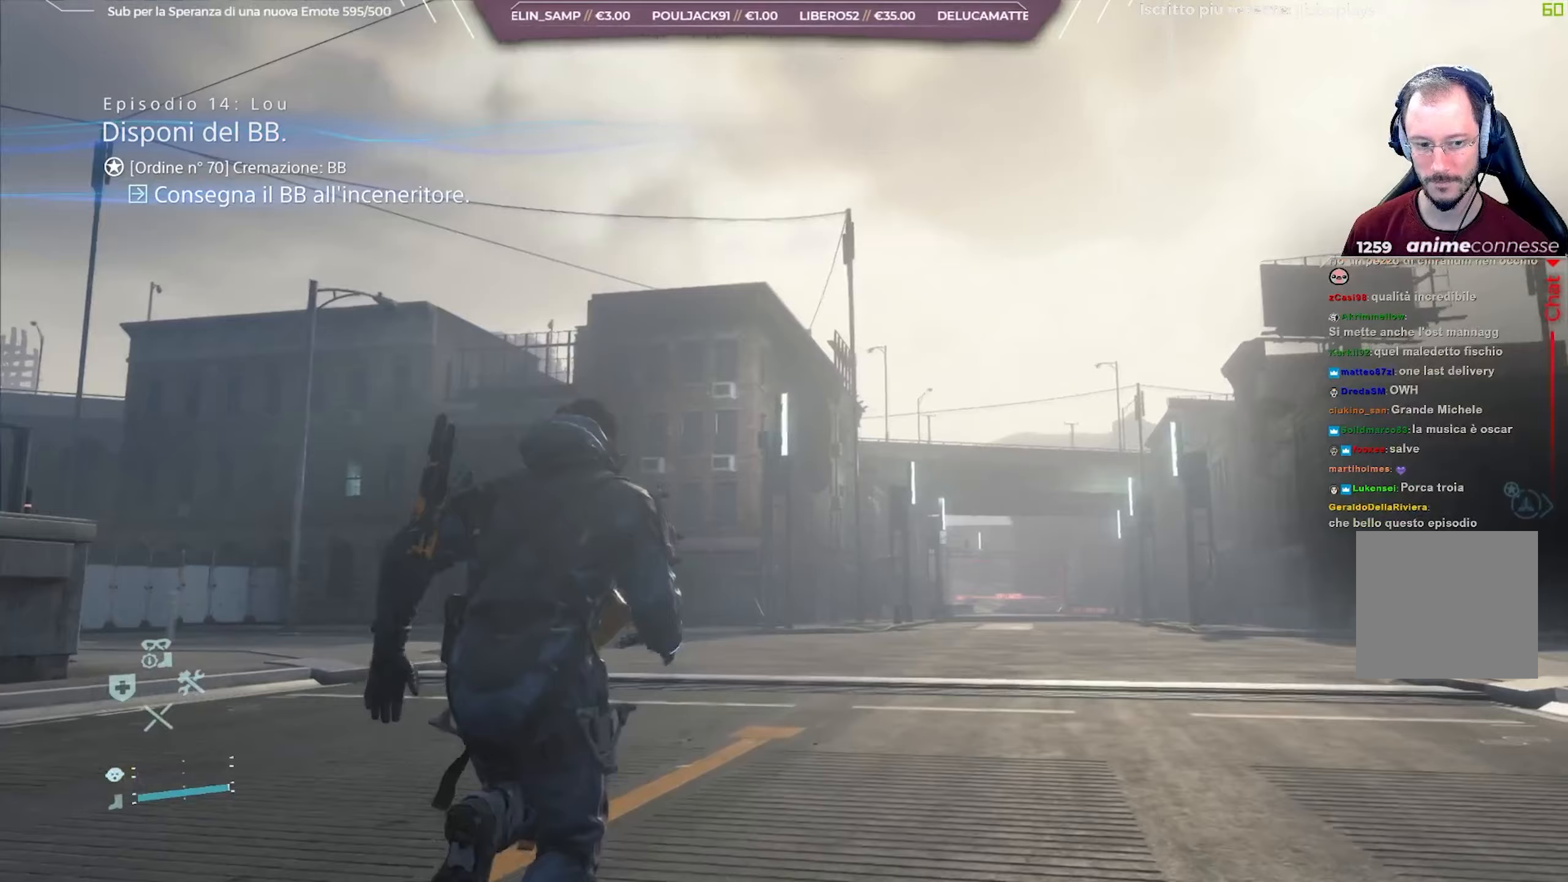
{"buttons": [], "left_stick": "up", "right_stick": "down-left", "events": []}
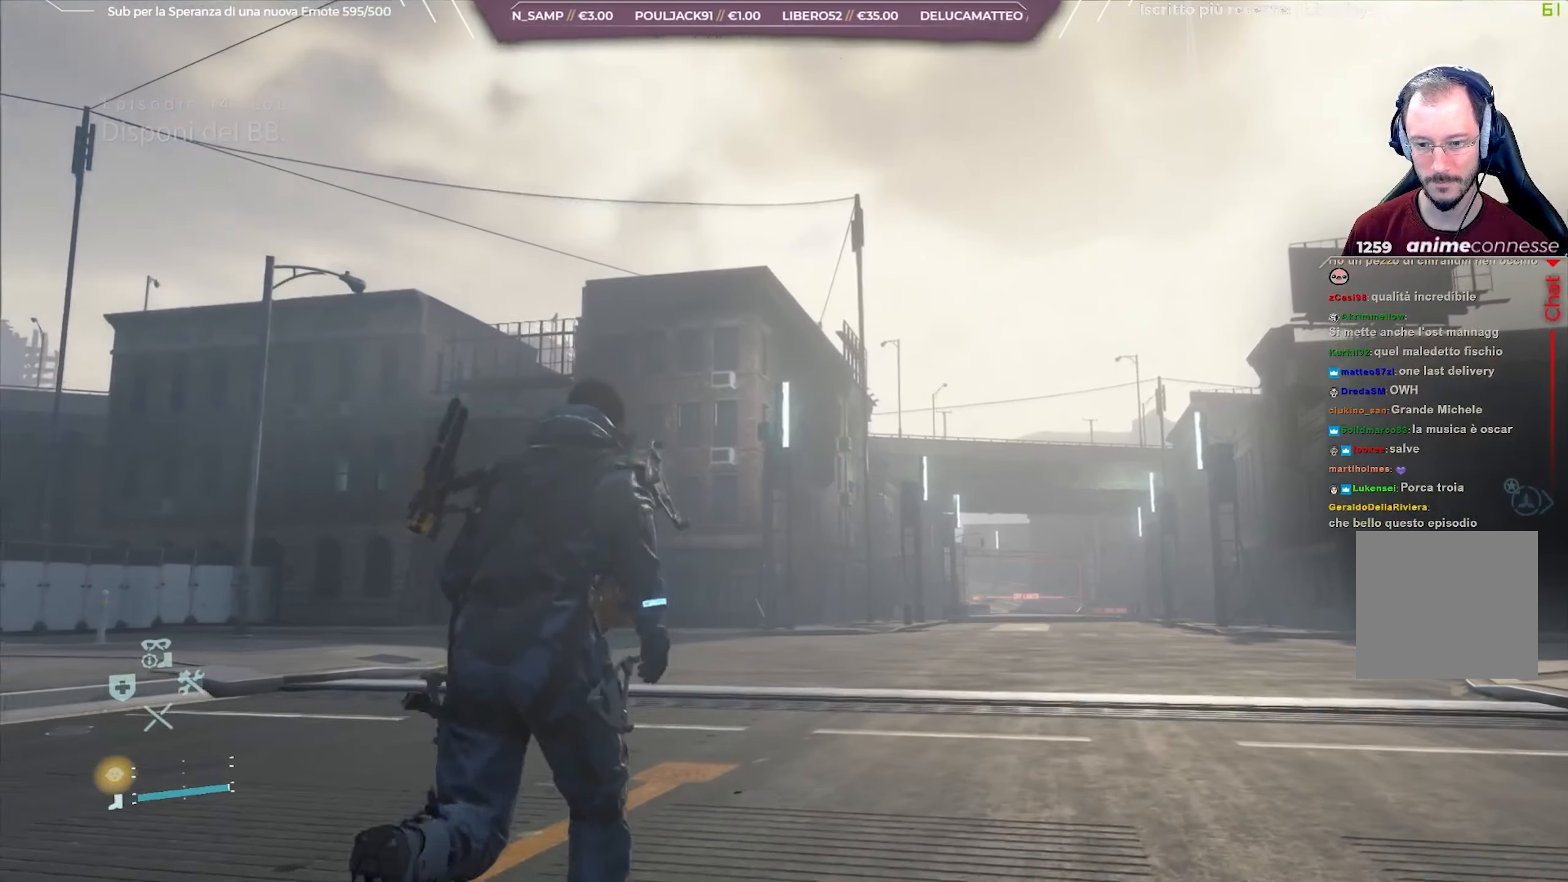
{"buttons": [], "left_stick": "up", "right_stick": "down-left", "events": []}
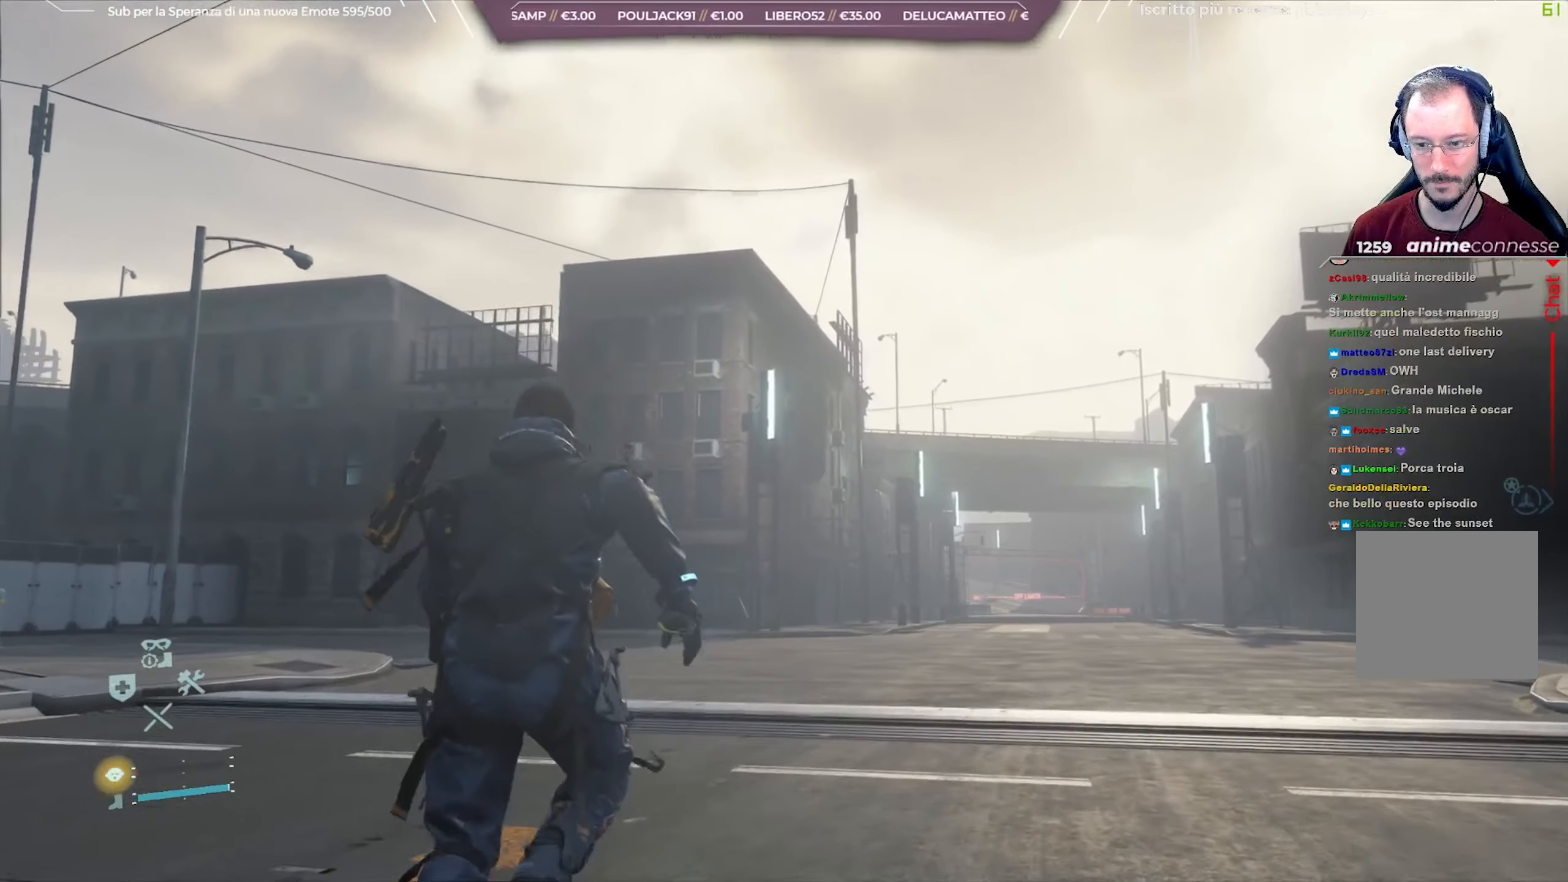
{"buttons": [], "left_stick": "up", "right_stick": "down-left", "events": []}
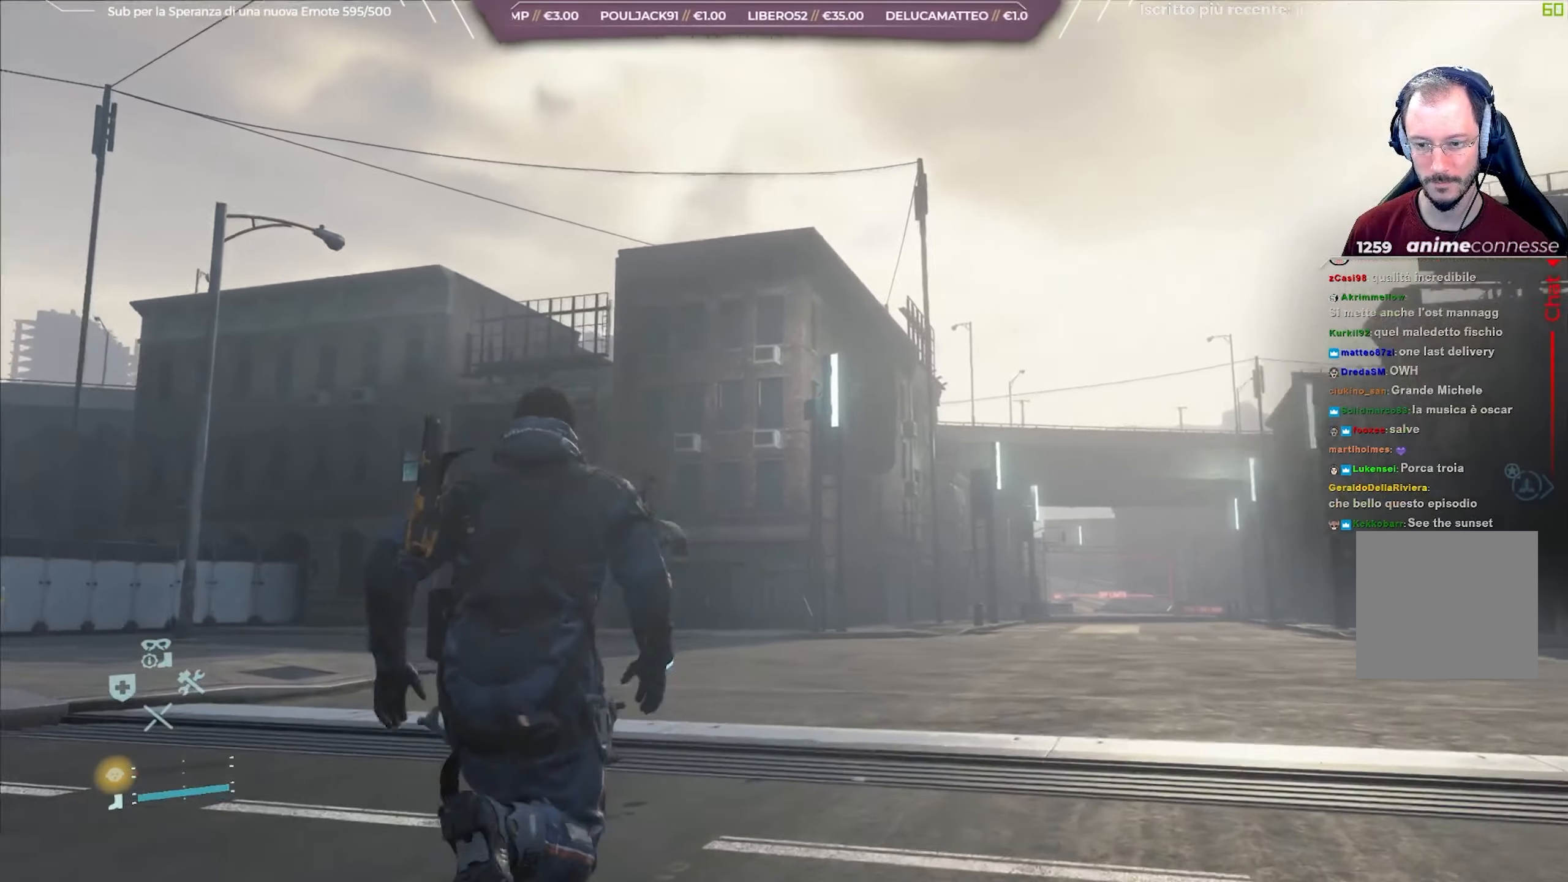
{"buttons": [], "left_stick": "up", "right_stick": "center", "events": [[400, "right_stick", "center"]]}
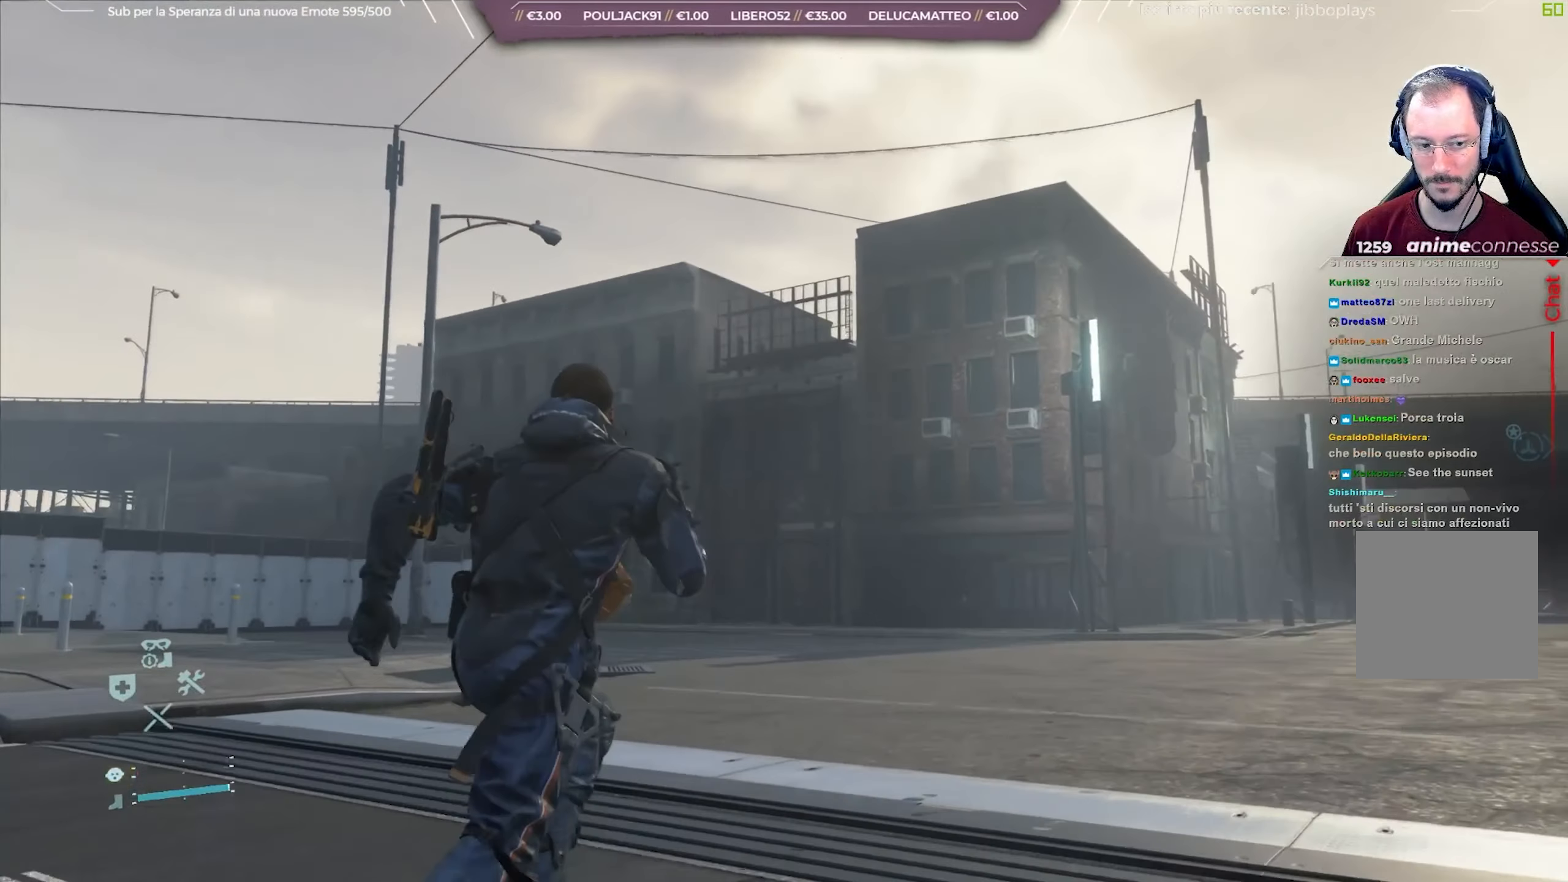
{"buttons": [], "left_stick": "up-right", "right_stick": "right", "events": [[17, "left_stick", "up-right"], [400, "right_stick", "right"]]}
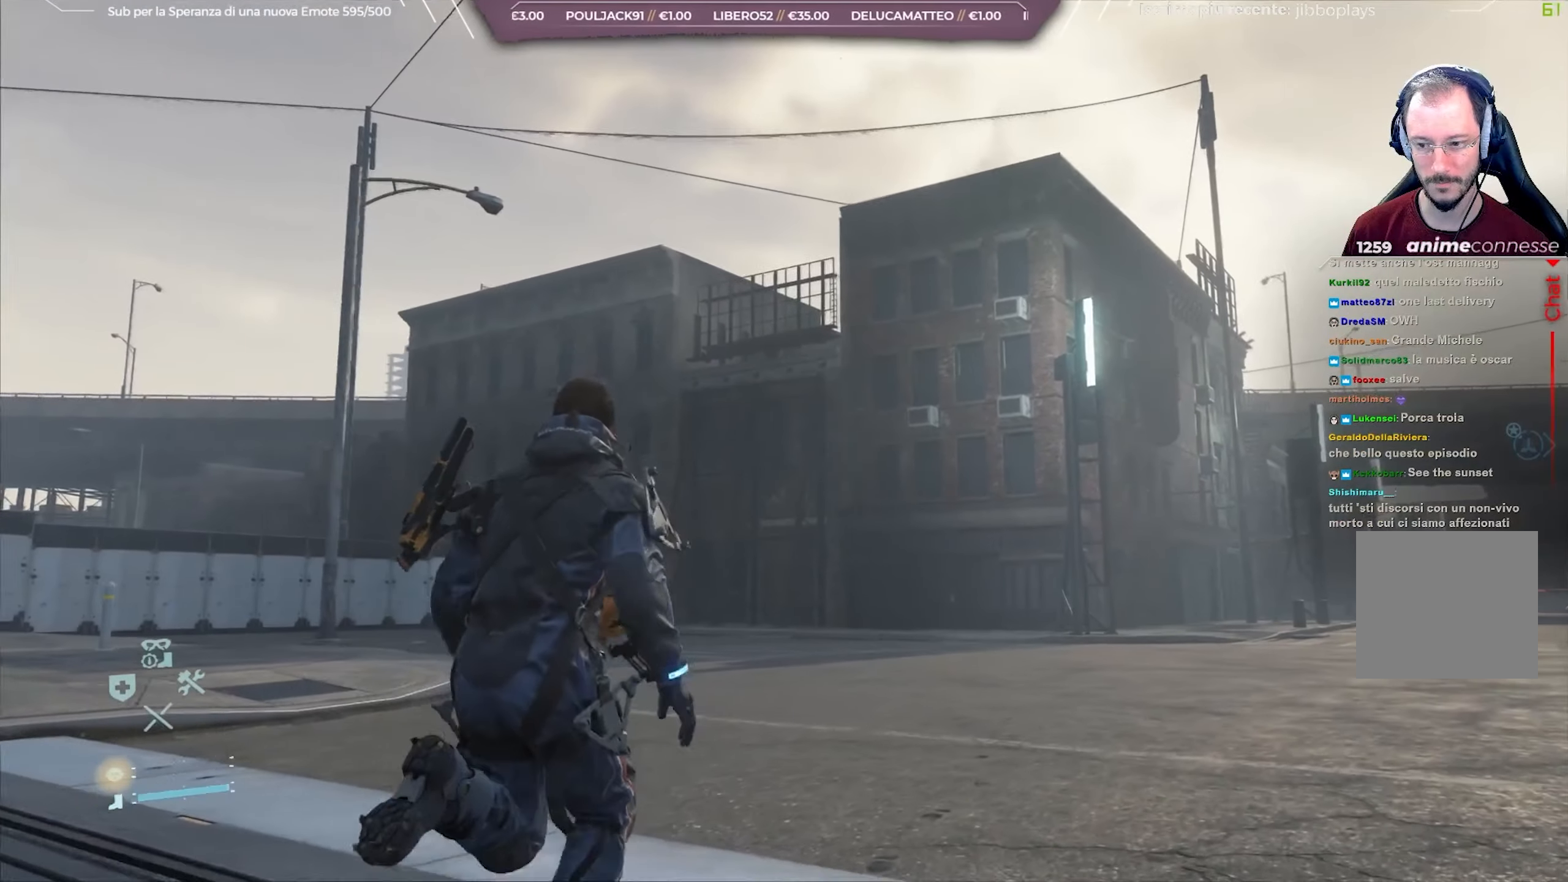
{"buttons": [], "left_stick": "up-right", "right_stick": "right", "events": []}
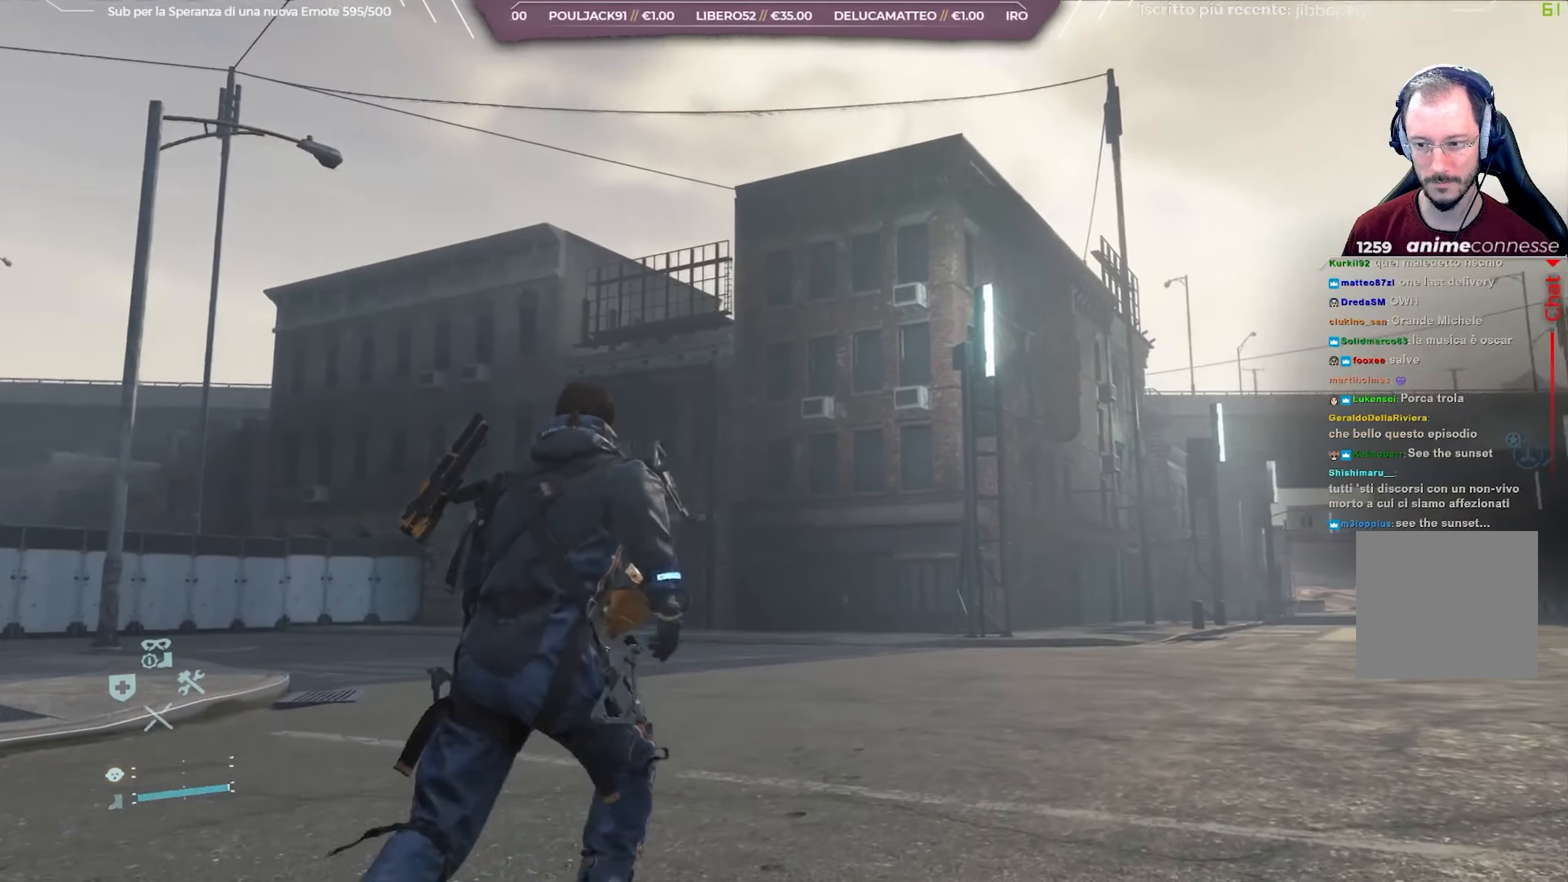
{"buttons": [], "left_stick": "up-right", "right_stick": "right", "events": []}
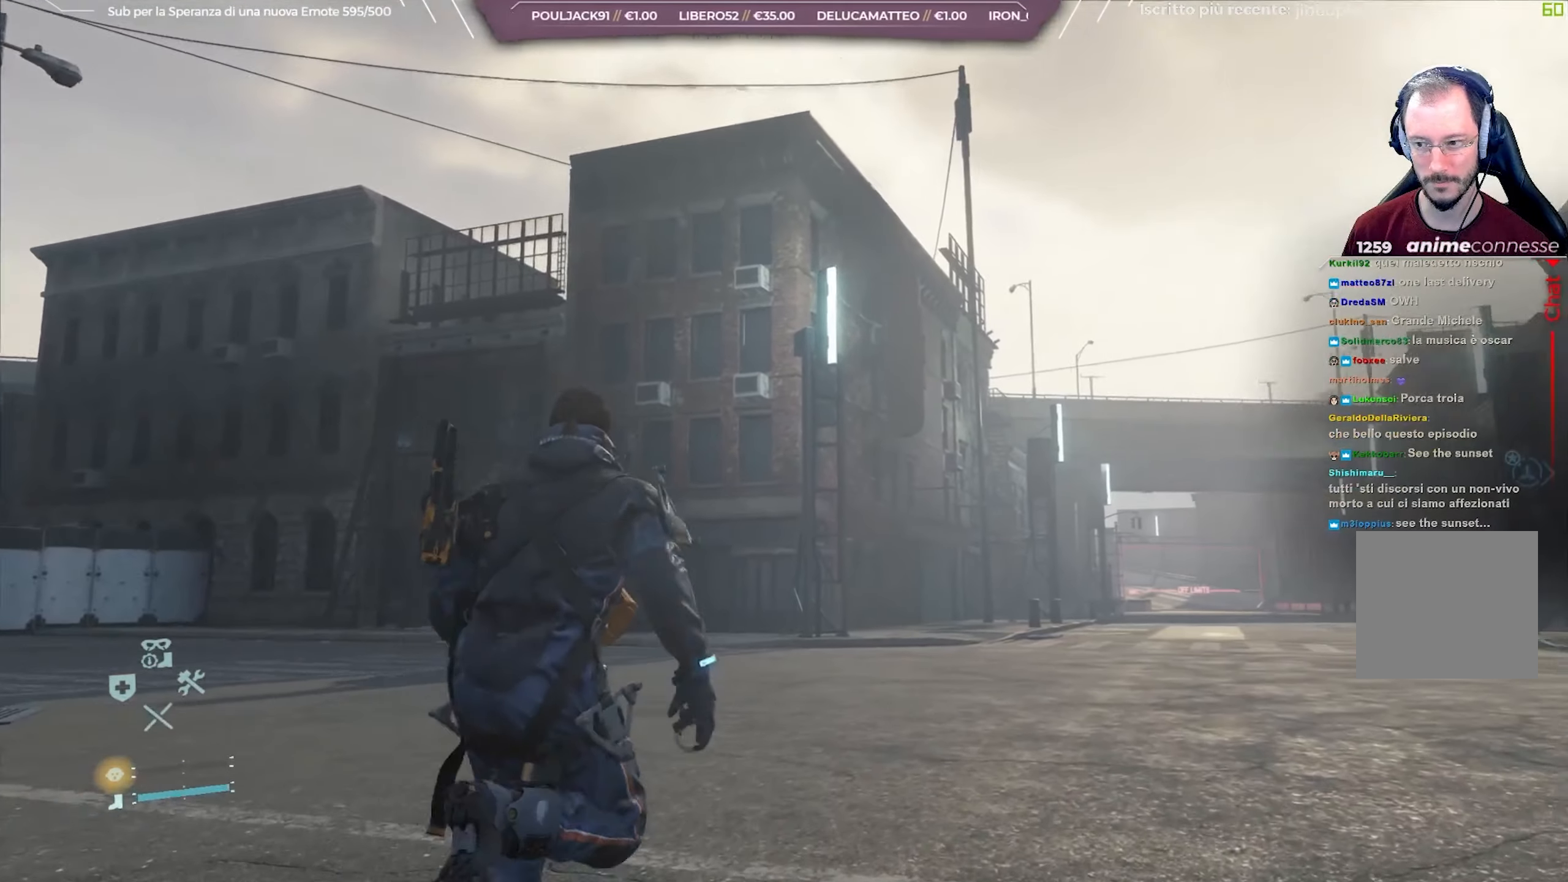
{"buttons": [], "left_stick": "up", "right_stick": "right", "events": [[100, "left_stick", "up"]]}
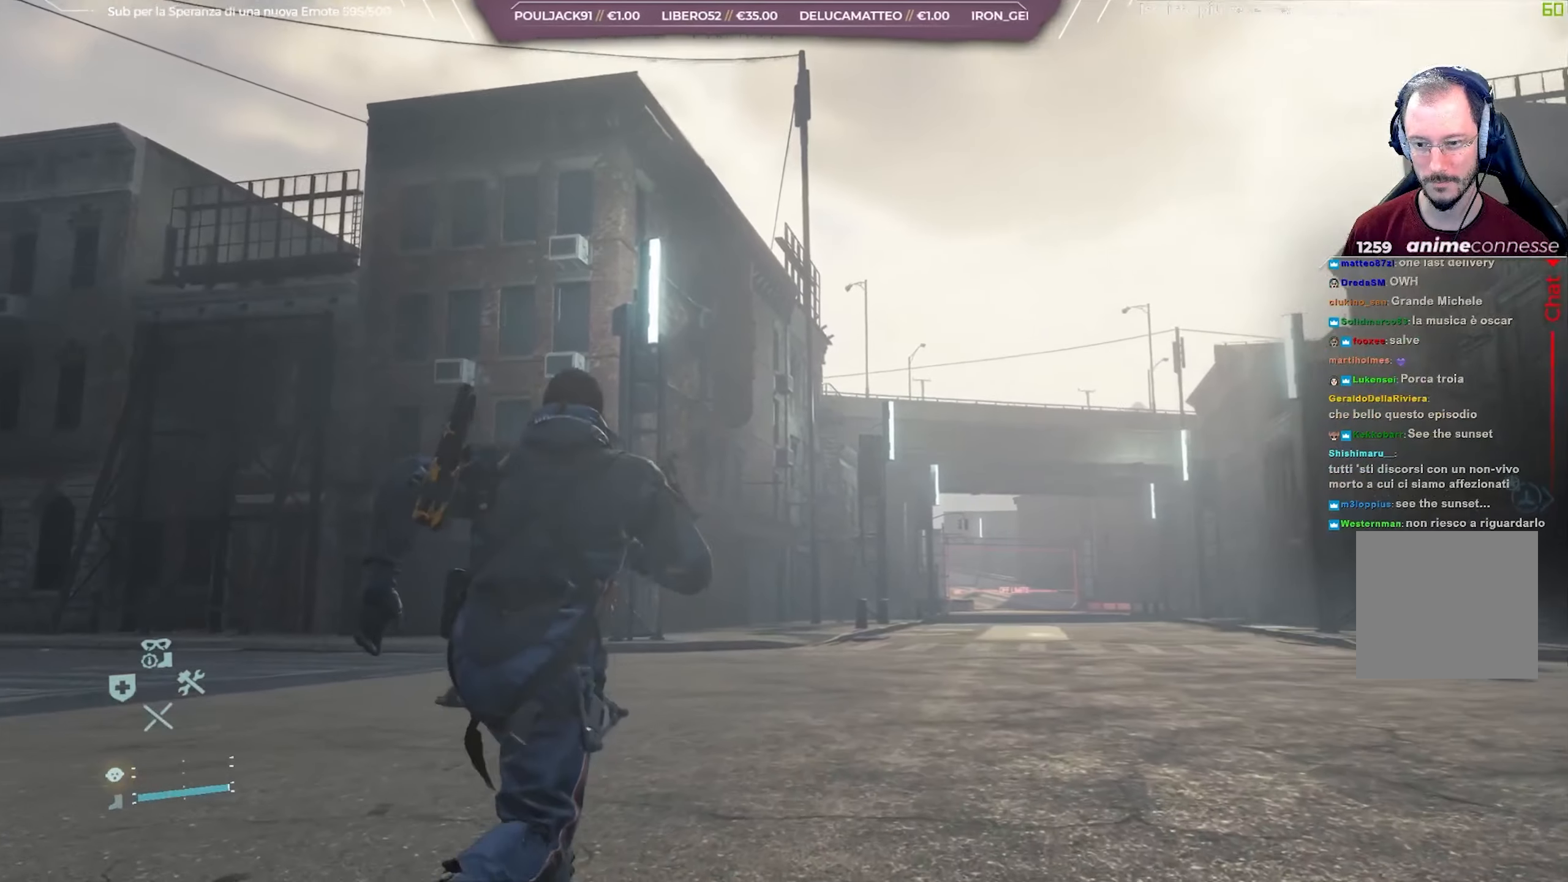
{"buttons": [], "left_stick": "up", "right_stick": "right", "events": []}
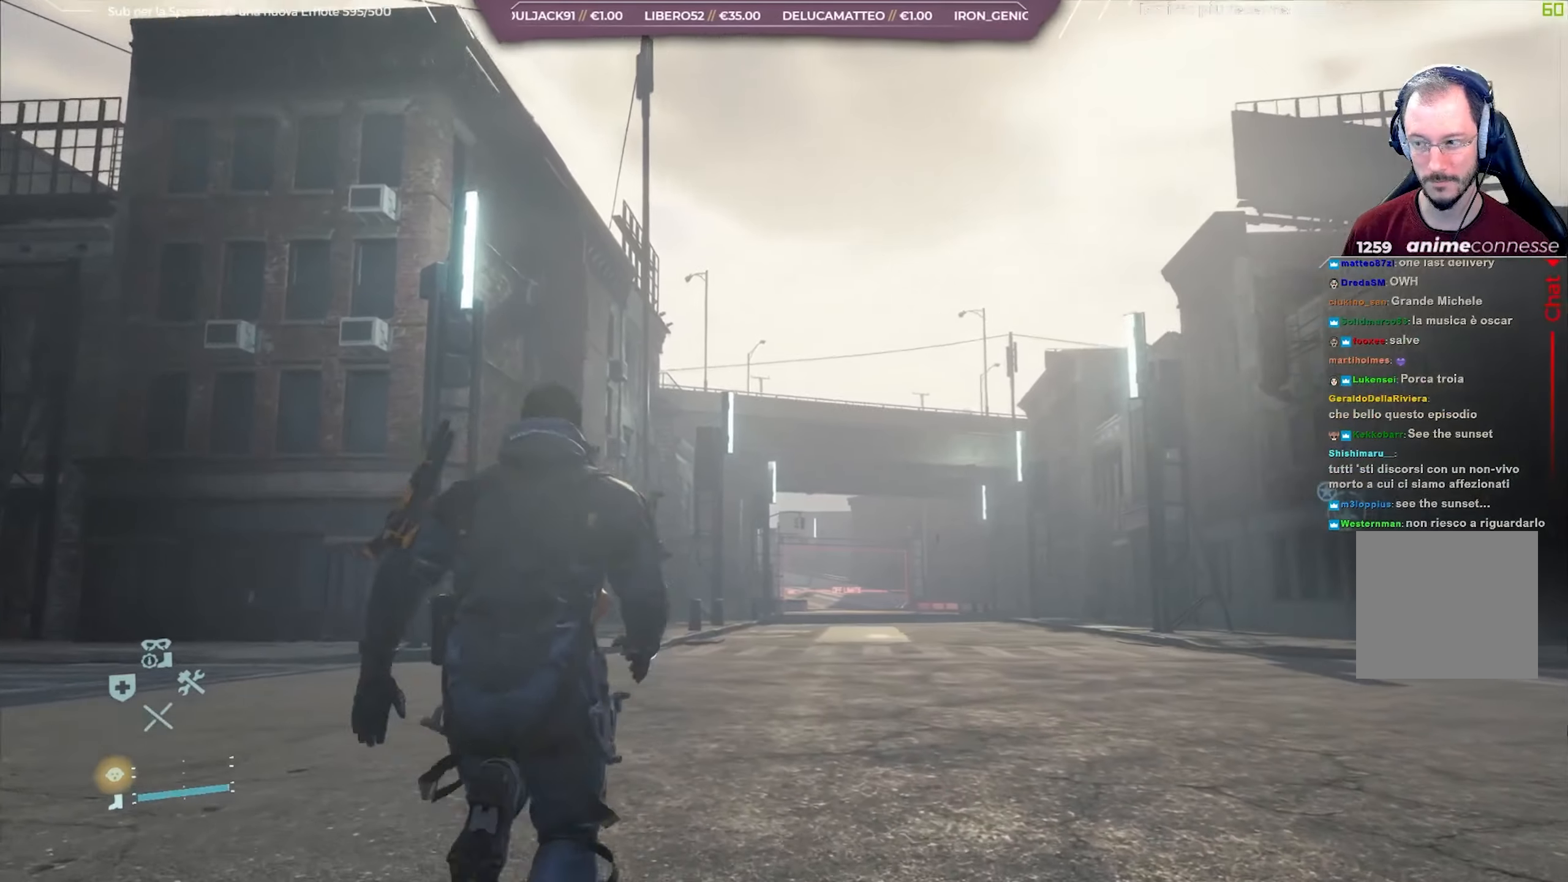
{"buttons": [], "left_stick": "up", "right_stick": "down-right", "events": [[17, "right_stick", "down-right"]]}
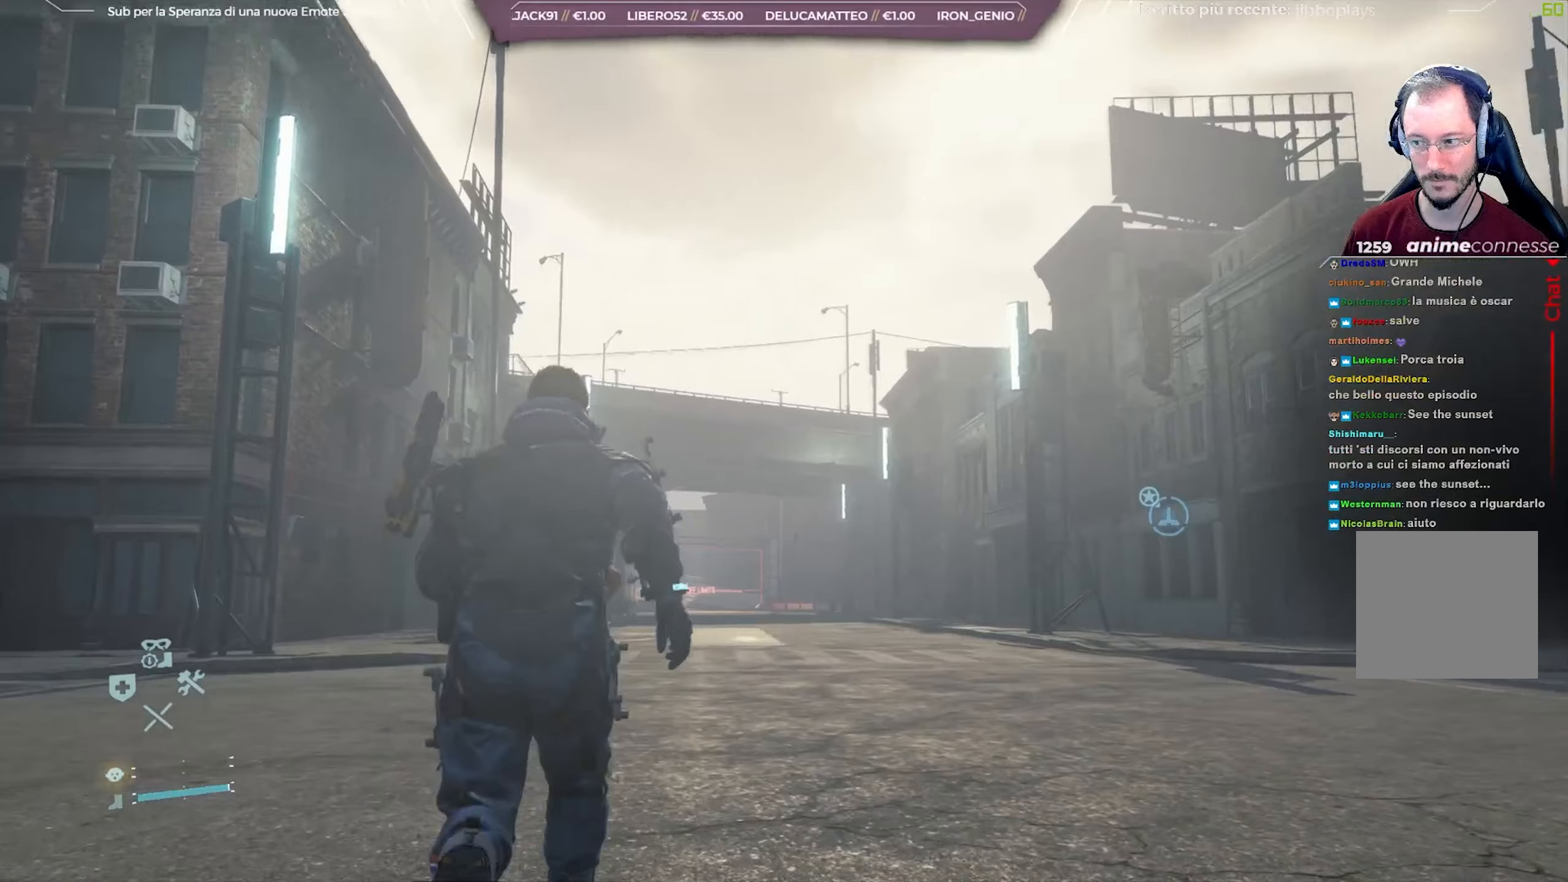
{"buttons": [], "left_stick": "up", "right_stick": "down-right", "events": []}
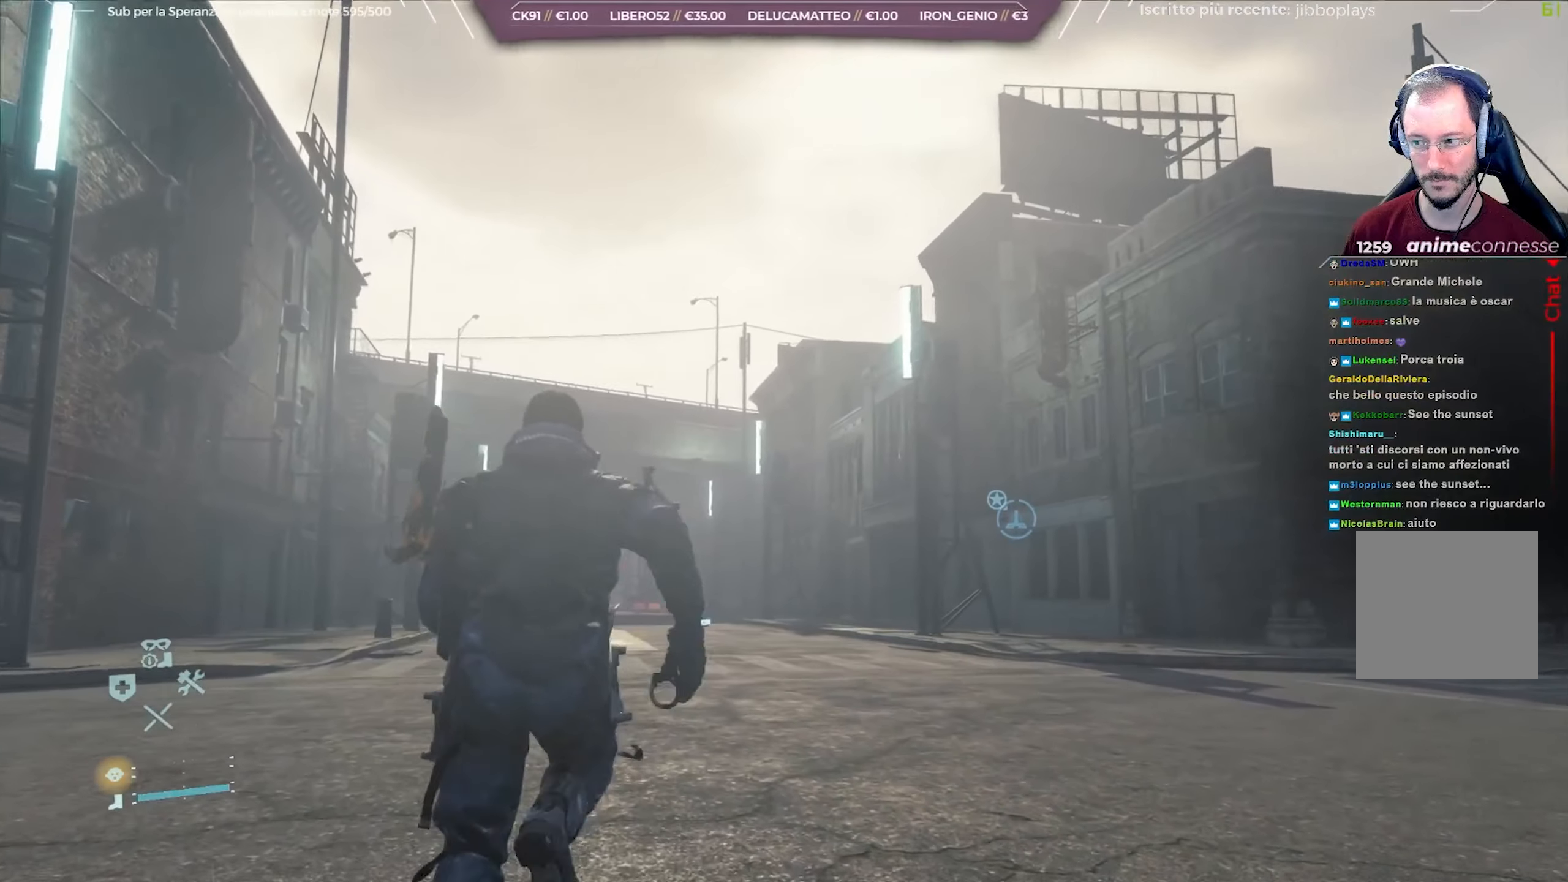
{"buttons": [], "left_stick": "up", "right_stick": "down-right", "events": []}
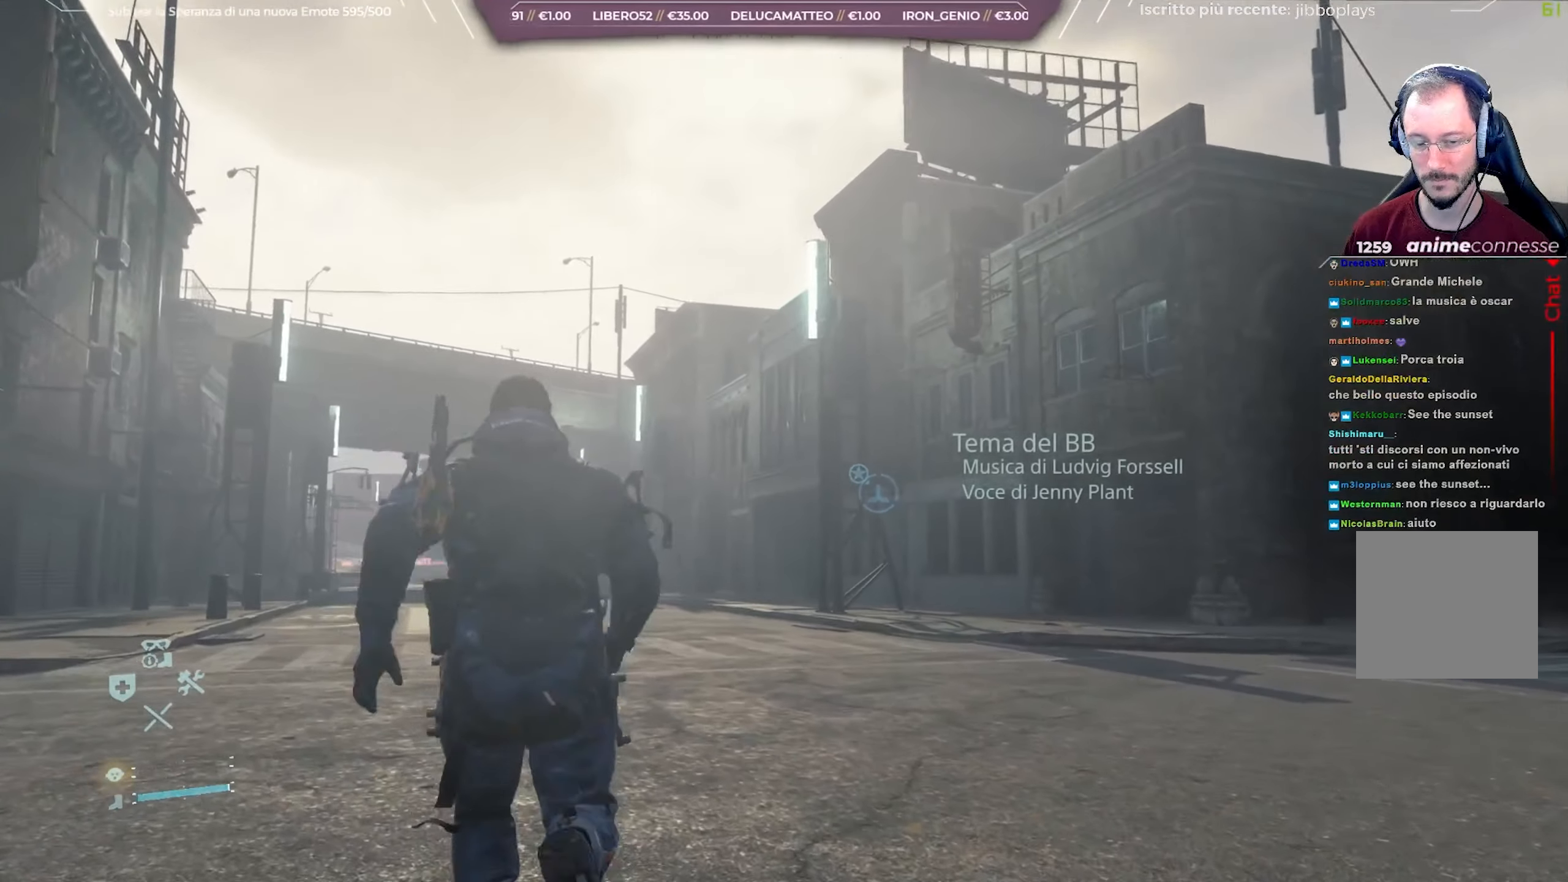
{"buttons": [], "left_stick": "up", "right_stick": "down-right", "events": []}
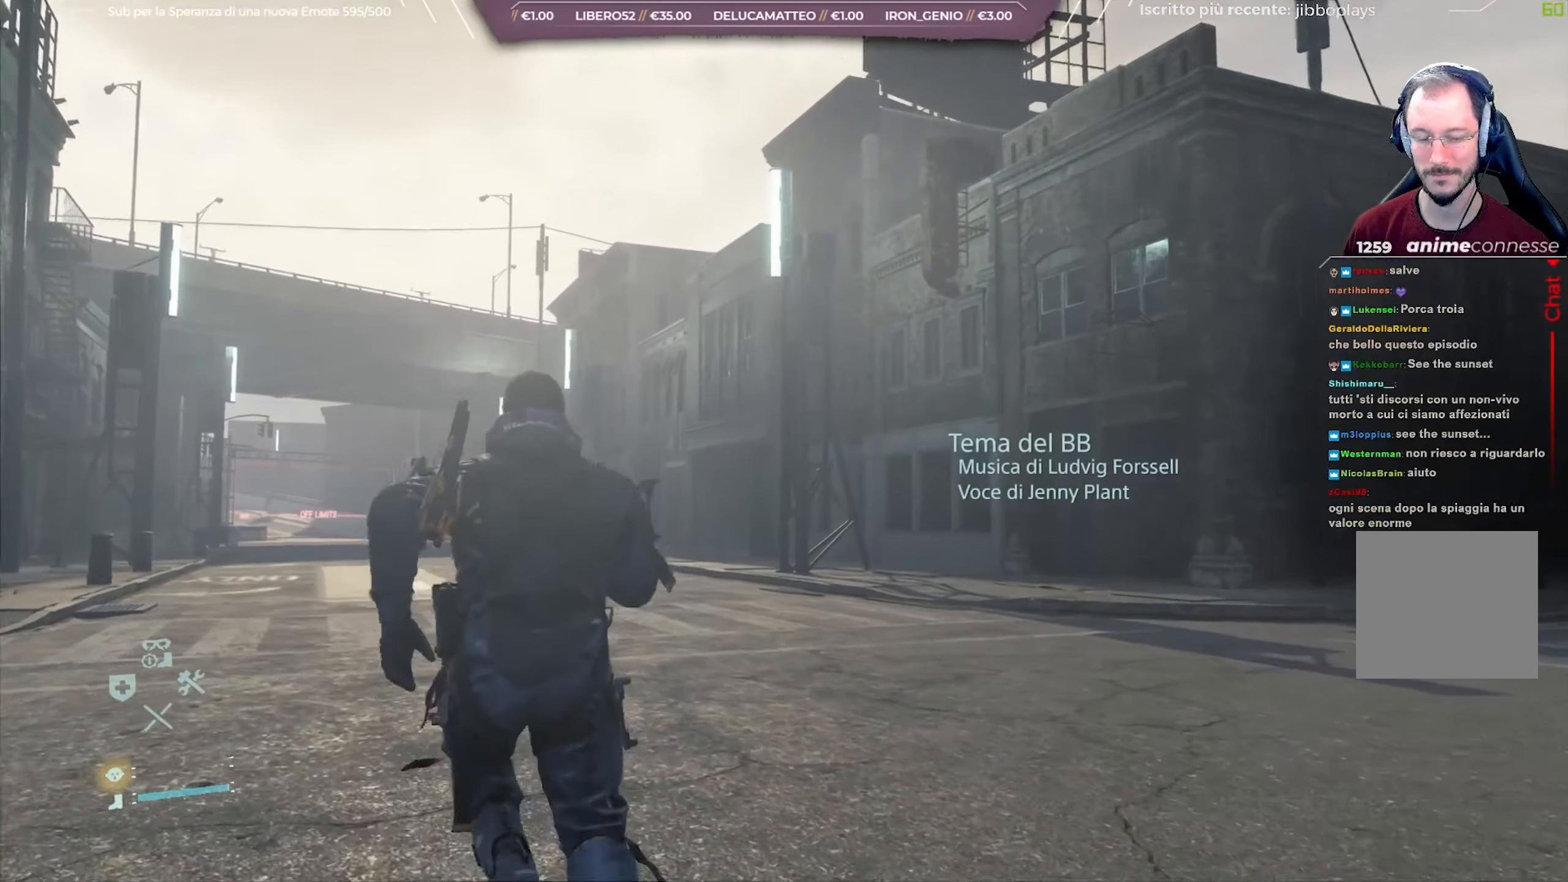
{"buttons": [], "left_stick": "up-left", "right_stick": "down-right", "events": [[233, "left_stick", "up-left"]]}
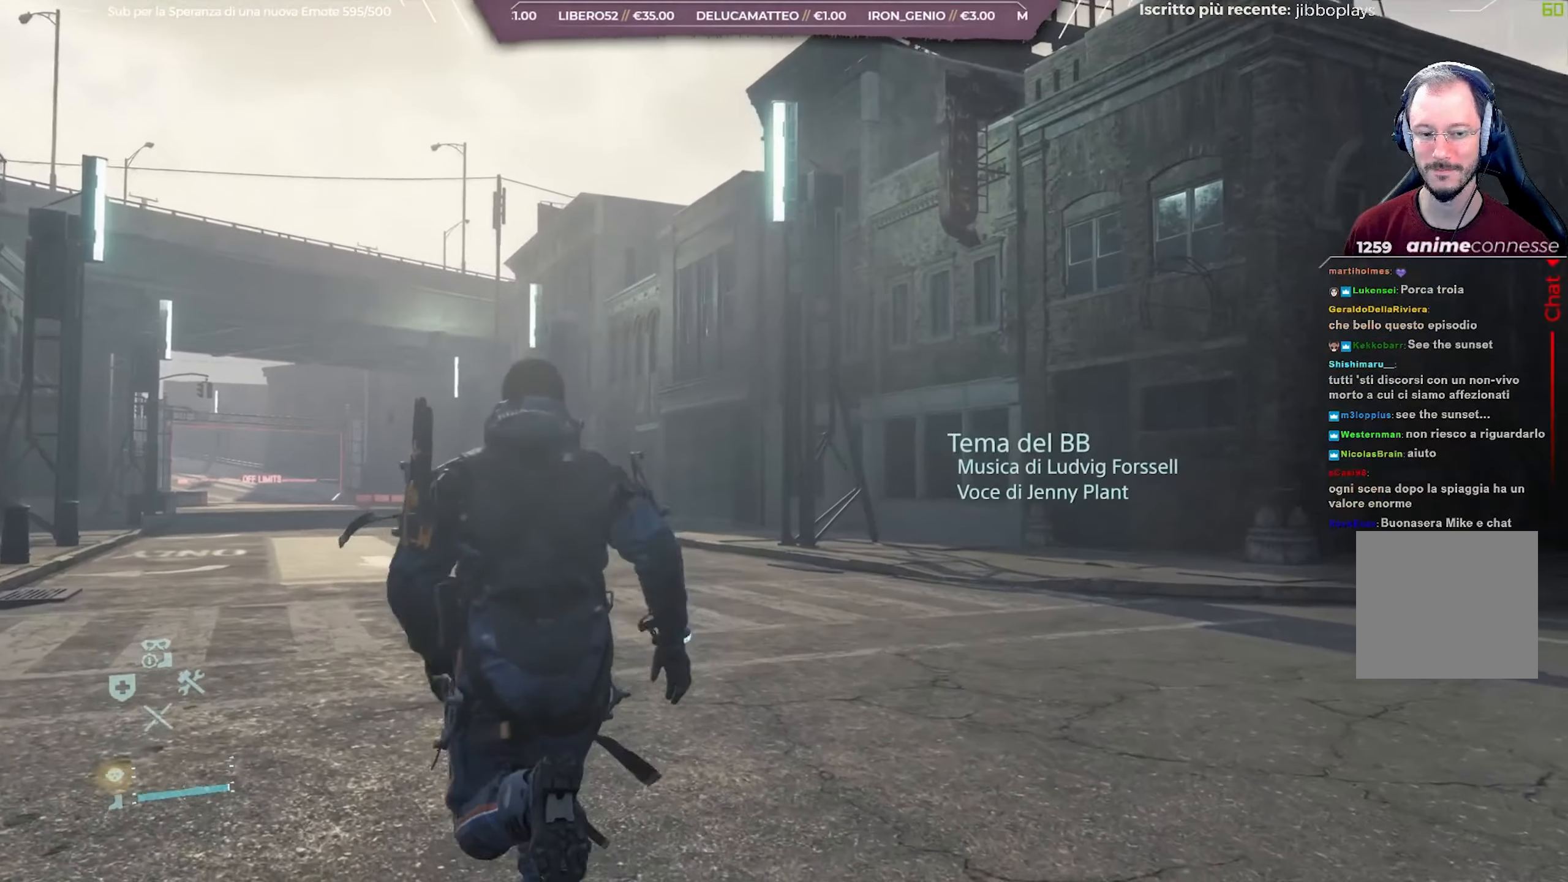
{"buttons": [], "left_stick": "up-left", "right_stick": "down-right", "events": []}
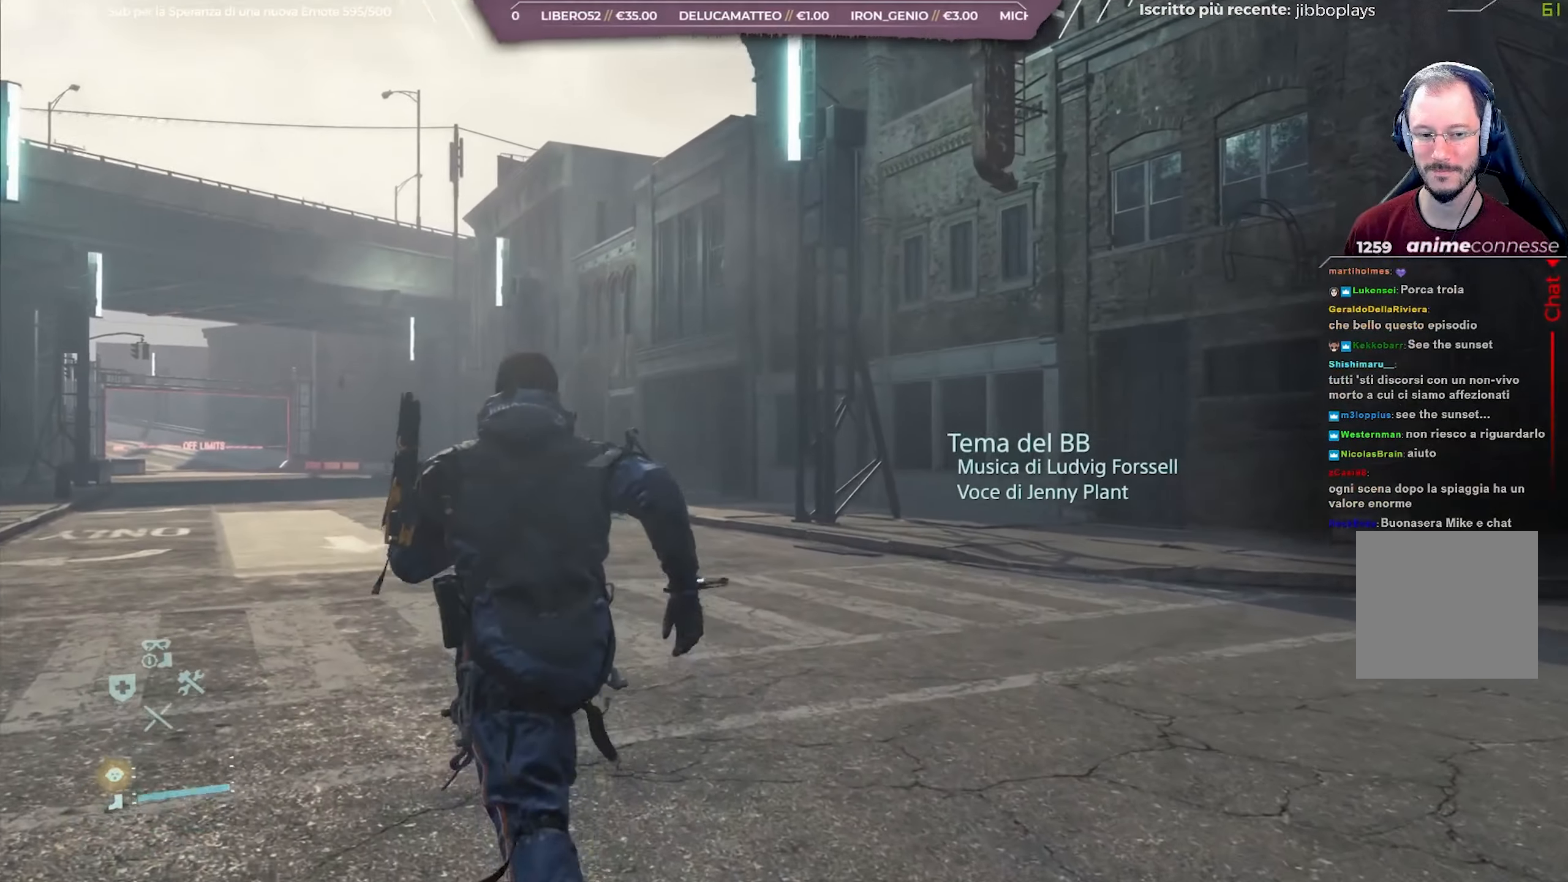
{"buttons": [], "left_stick": "up-left", "right_stick": "down-right", "events": []}
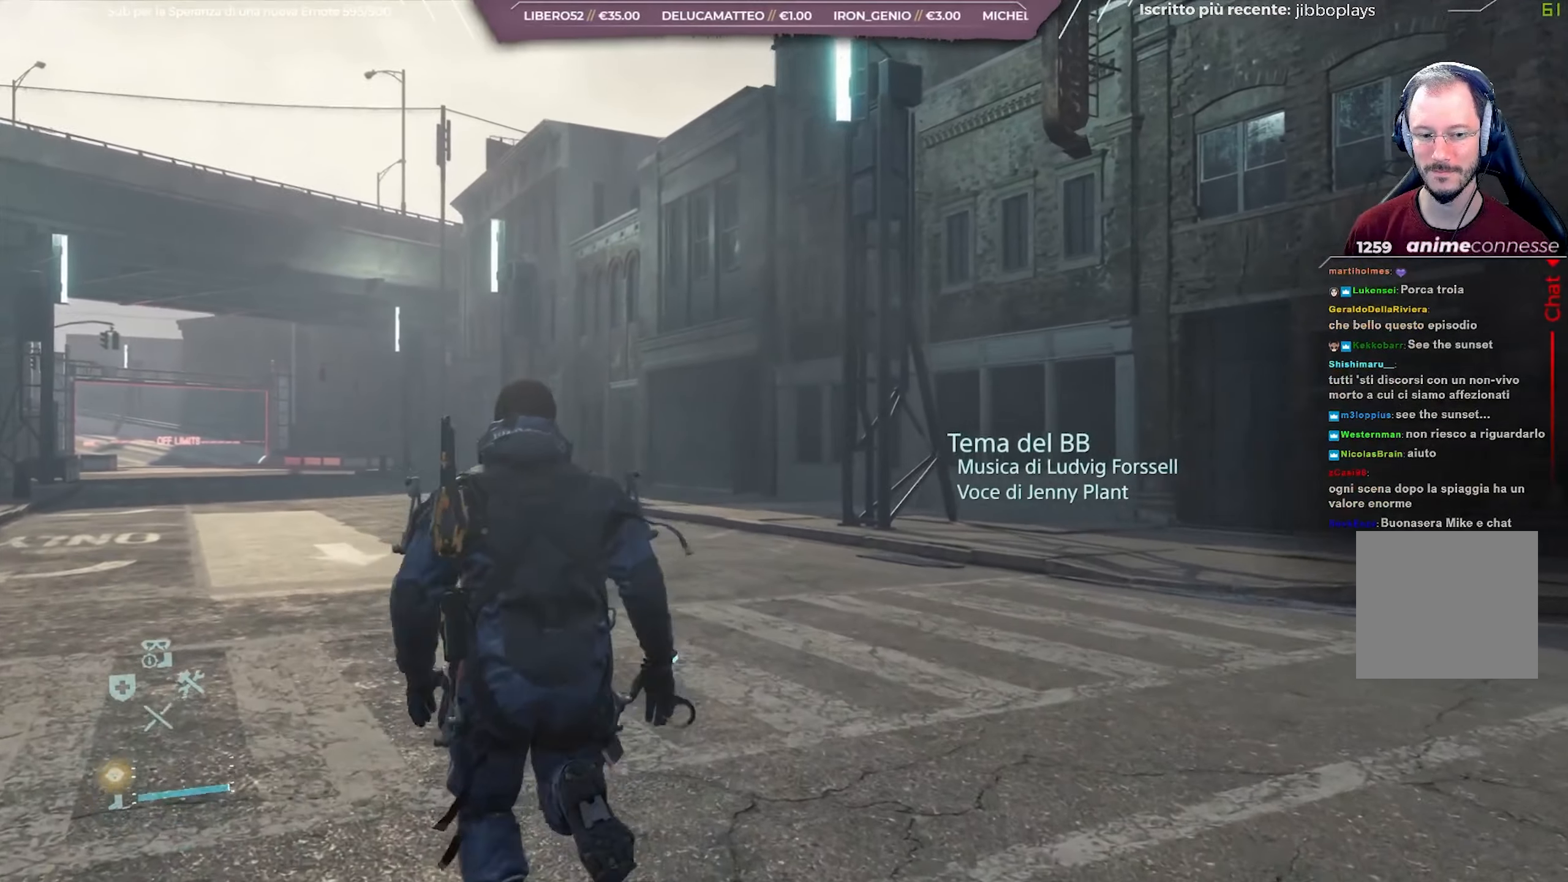
{"buttons": [], "left_stick": "up-left", "right_stick": "down-right", "events": []}
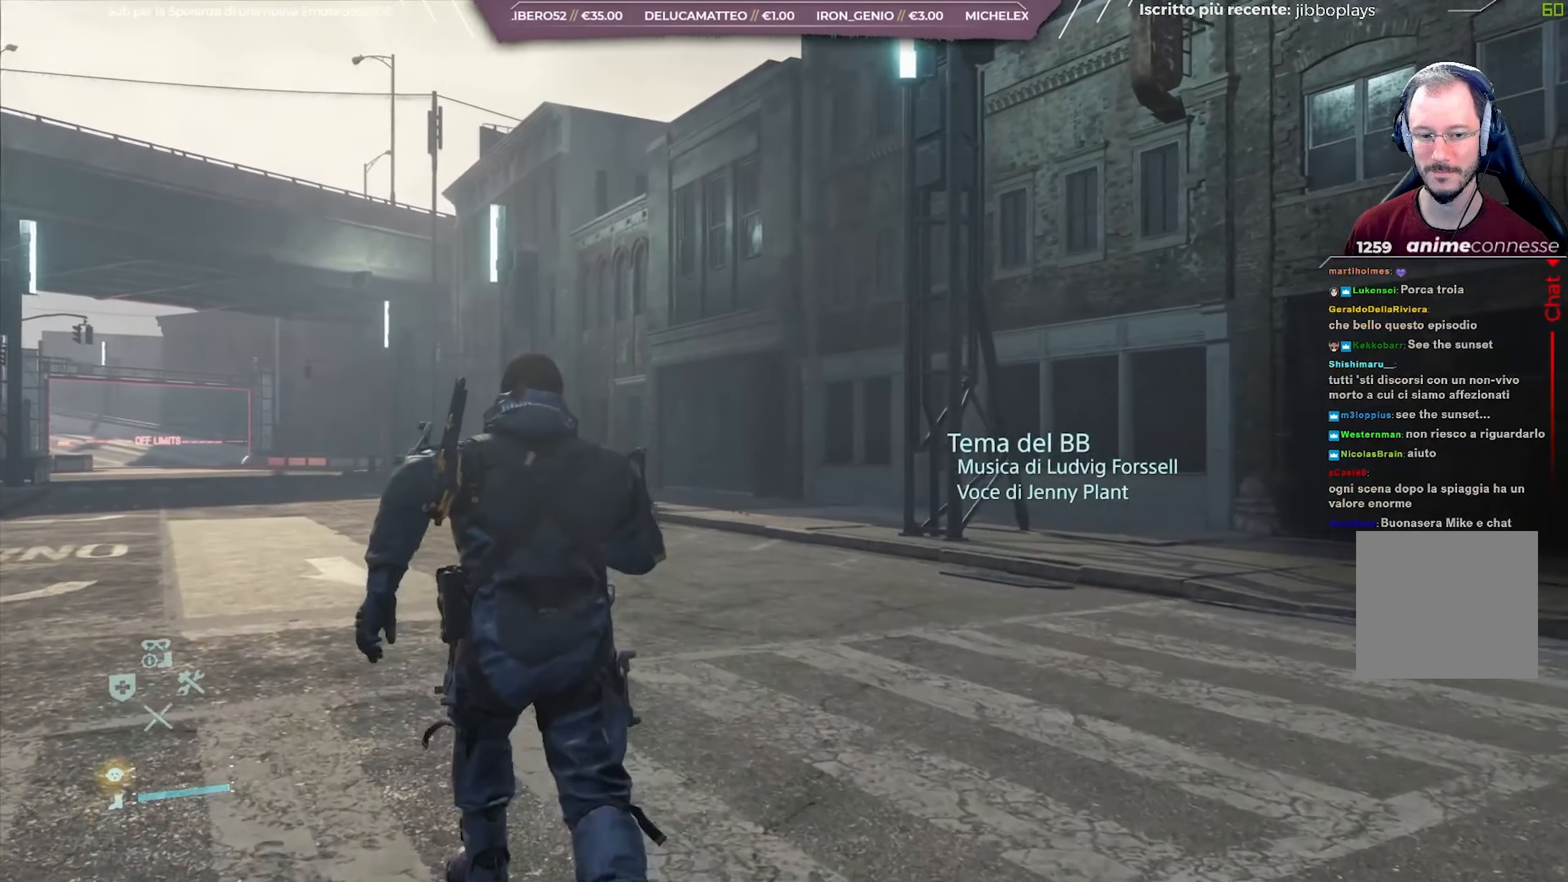
{"buttons": [], "left_stick": "up-left", "right_stick": "down-right", "events": []}
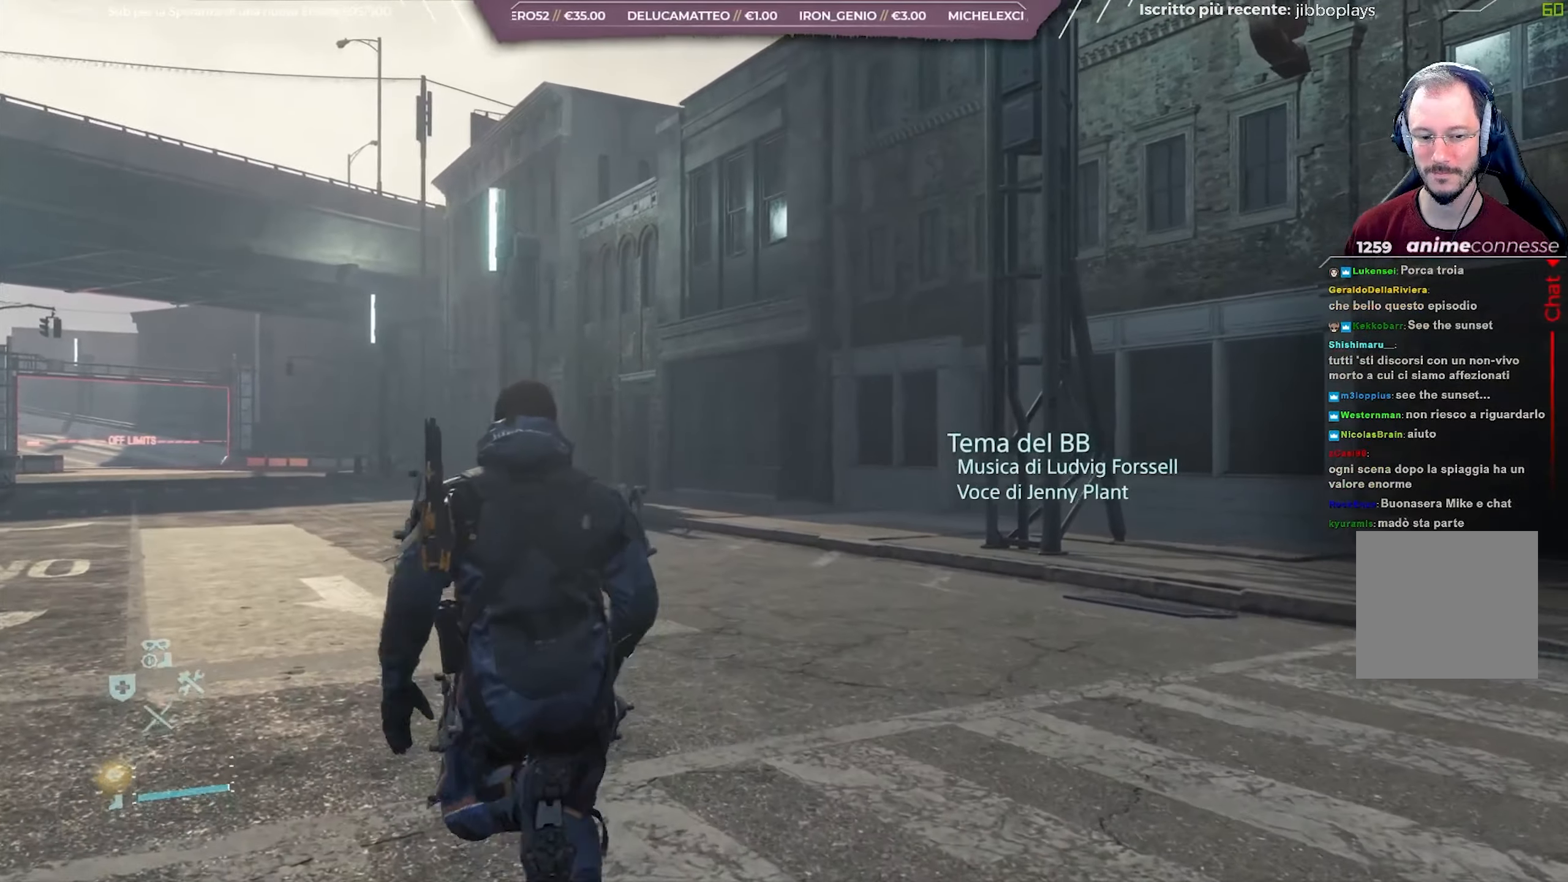
{"buttons": [], "left_stick": "up-left", "right_stick": "down-right", "events": []}
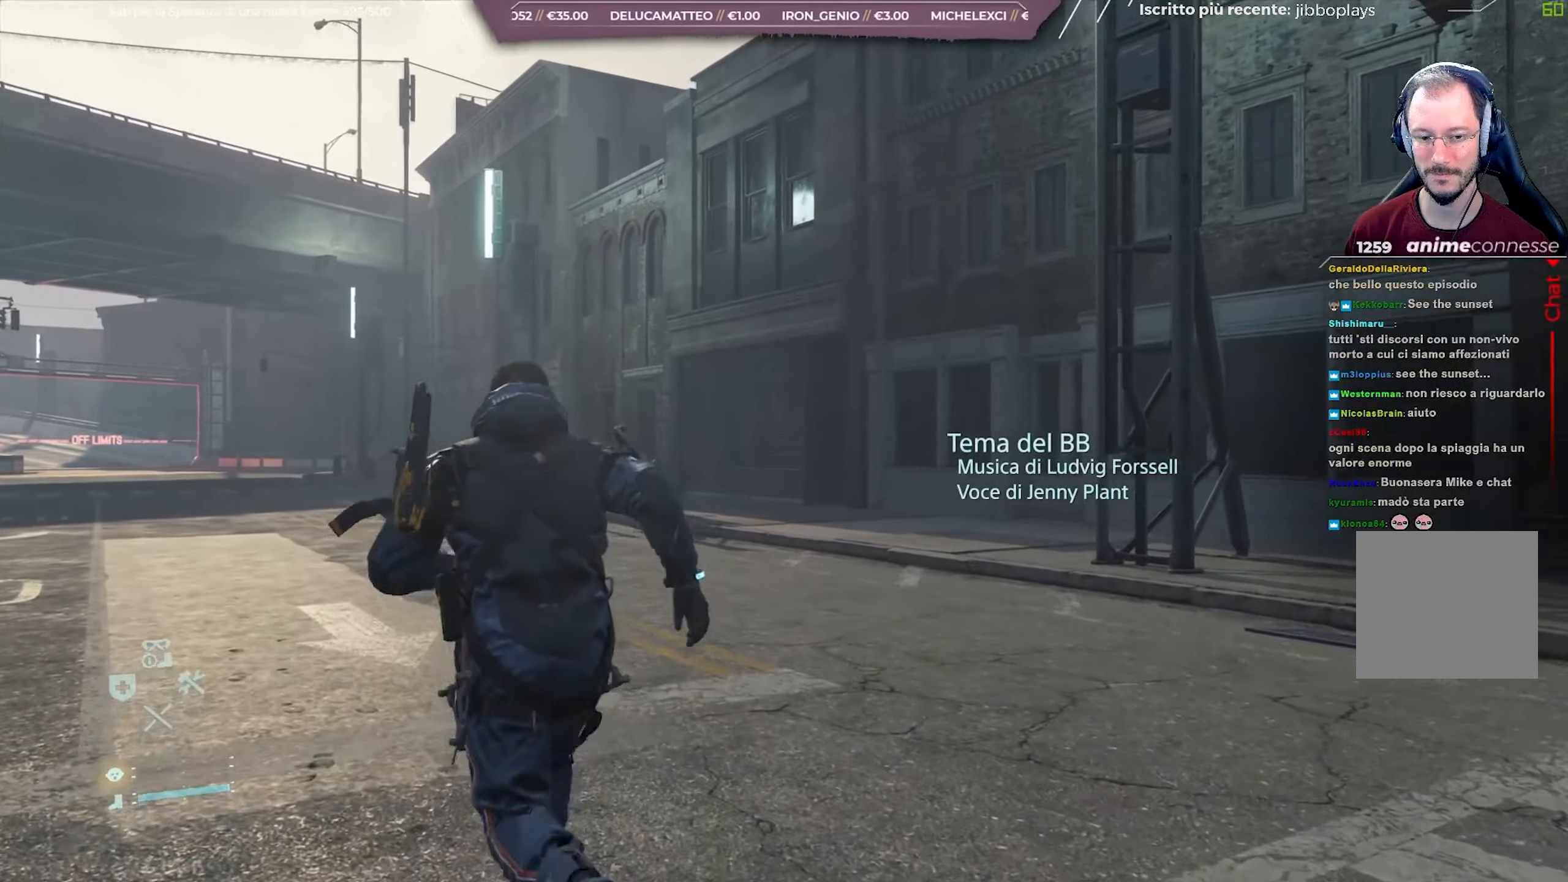
{"buttons": [], "left_stick": "up-left", "right_stick": "down-right", "events": []}